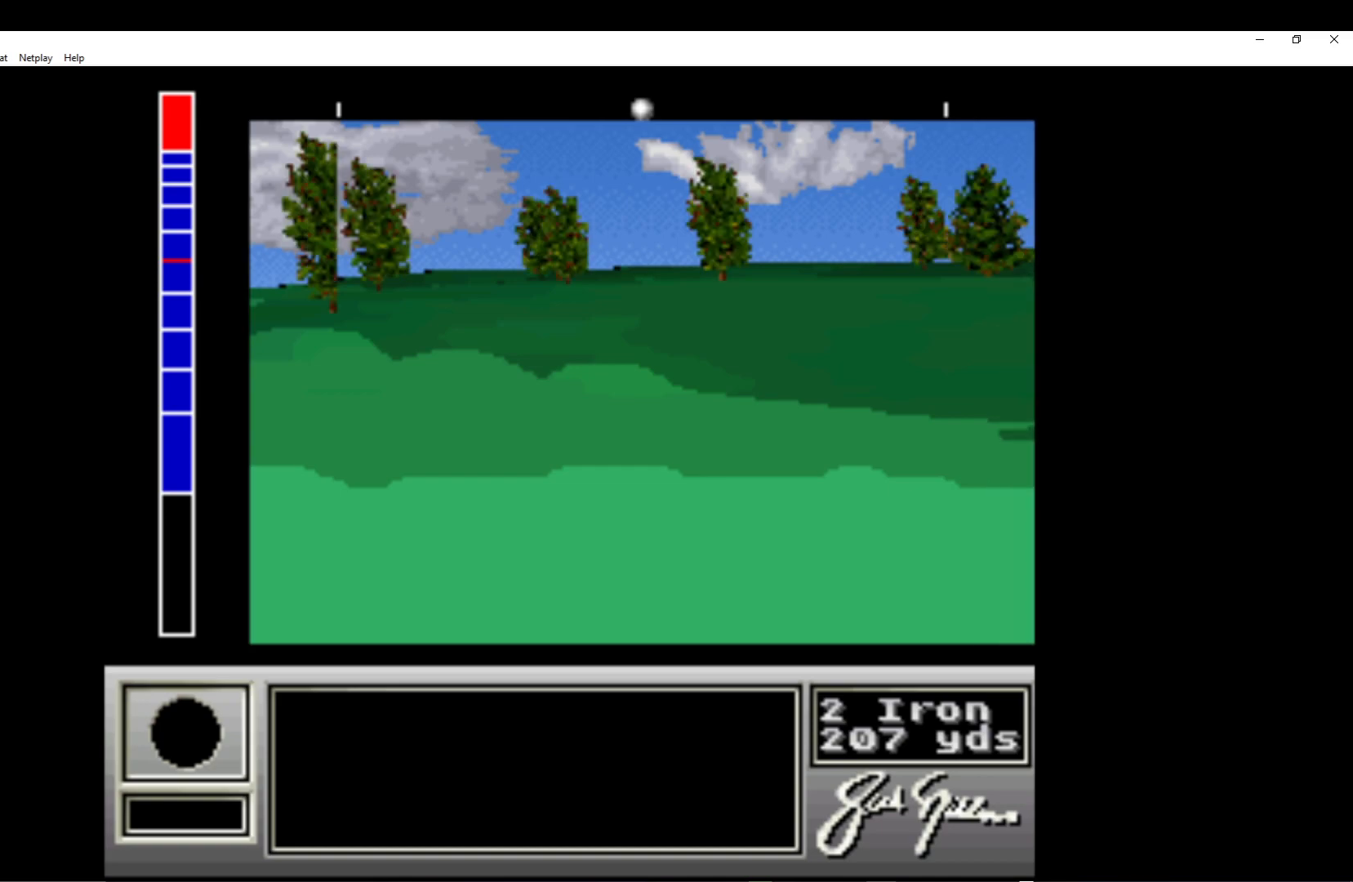
Gameplay with a controller (Xbox layout); each line is a JSON object with the inputs held at the frame after it. "events" lists button and stick changes between this image and that frame as [ms after this image, input, new state], when the widget could be followed in between. Not read: right_stick.
{"buttons": ["A"], "left_stick": "center", "events": [[483, "A", "down"]]}
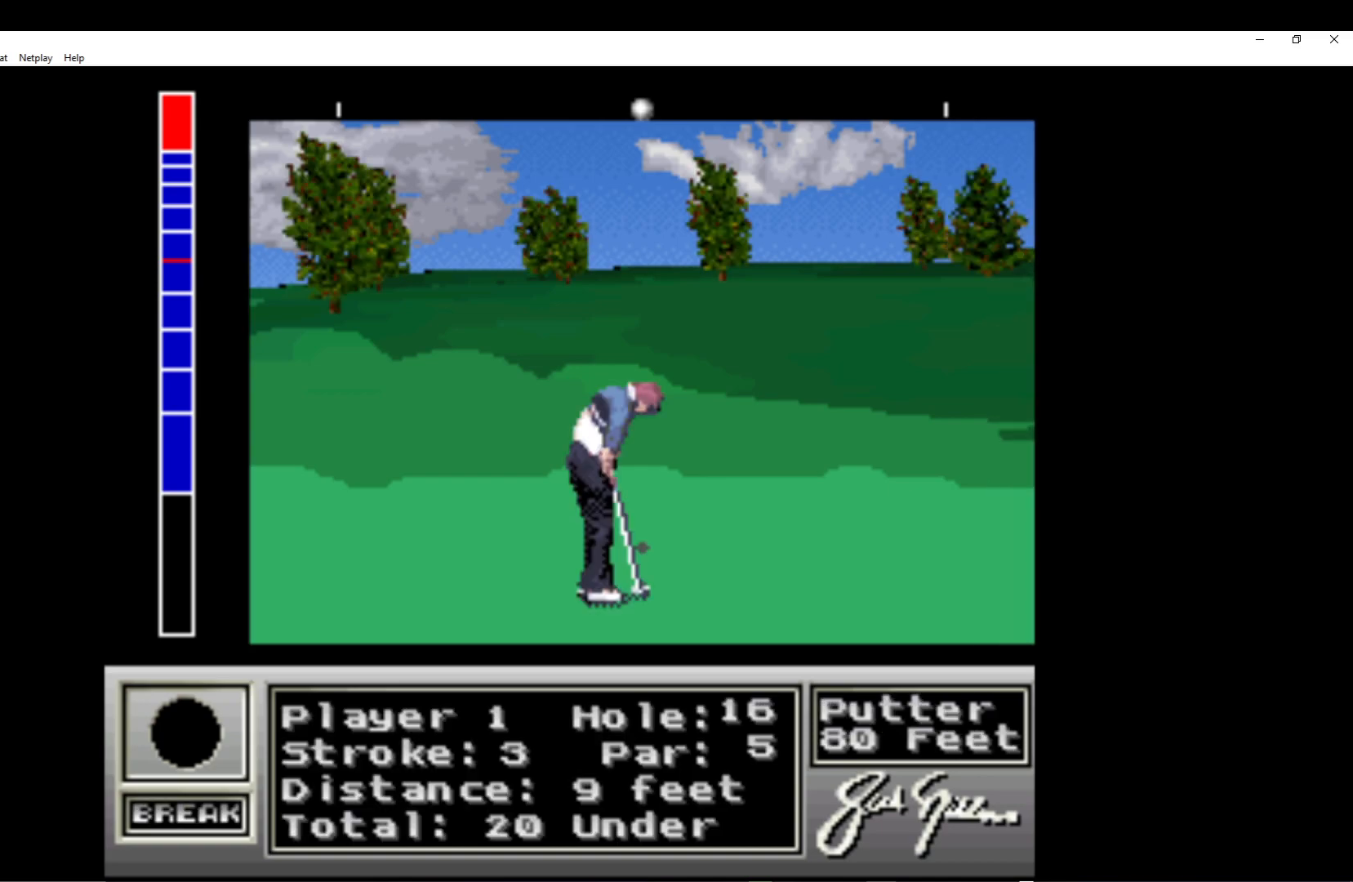
{"buttons": [], "left_stick": "center", "events": [[150, "A", "up"]]}
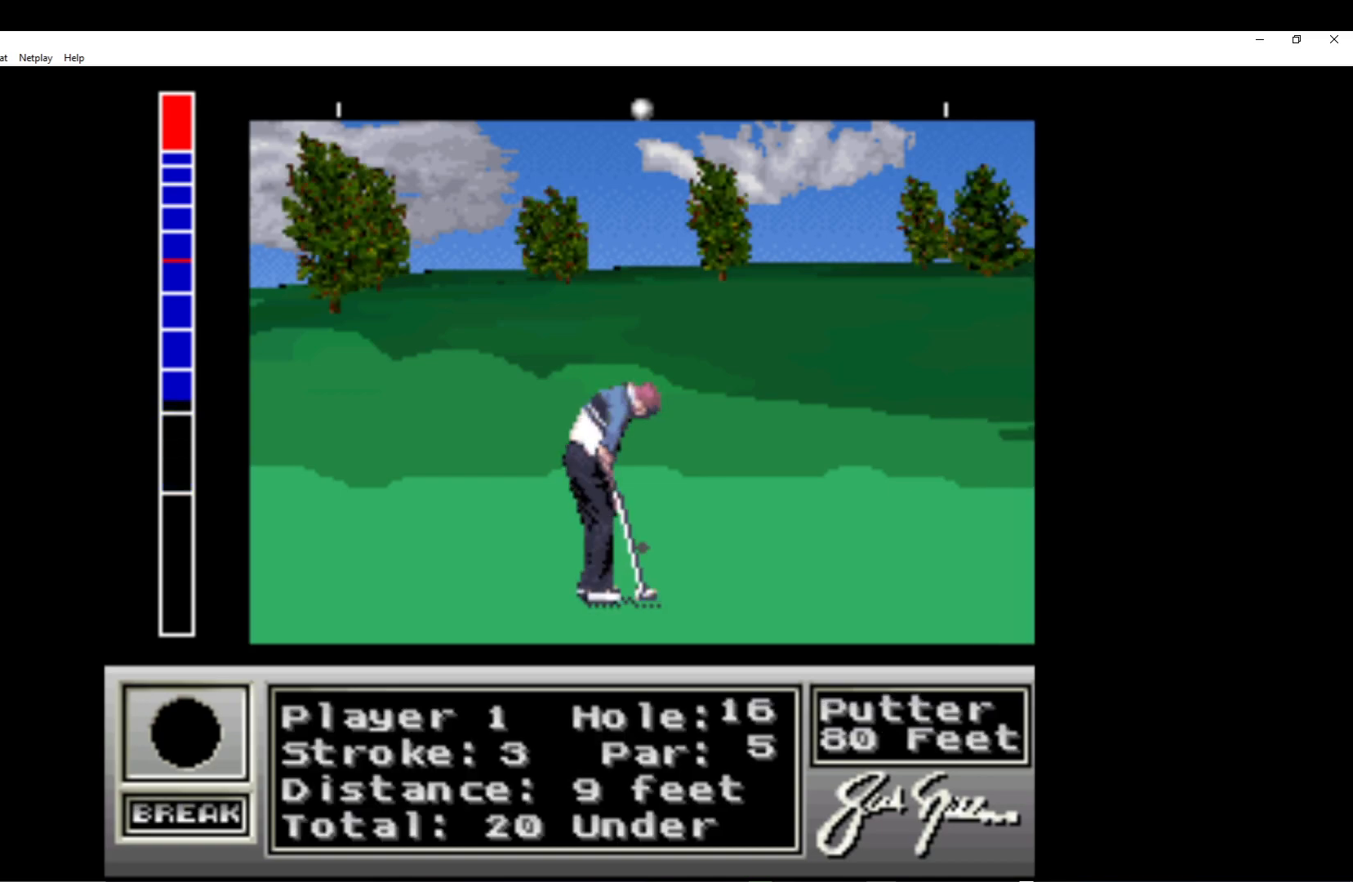
{"buttons": [], "left_stick": "center", "events": [[183, "A", "down"], [367, "A", "up"]]}
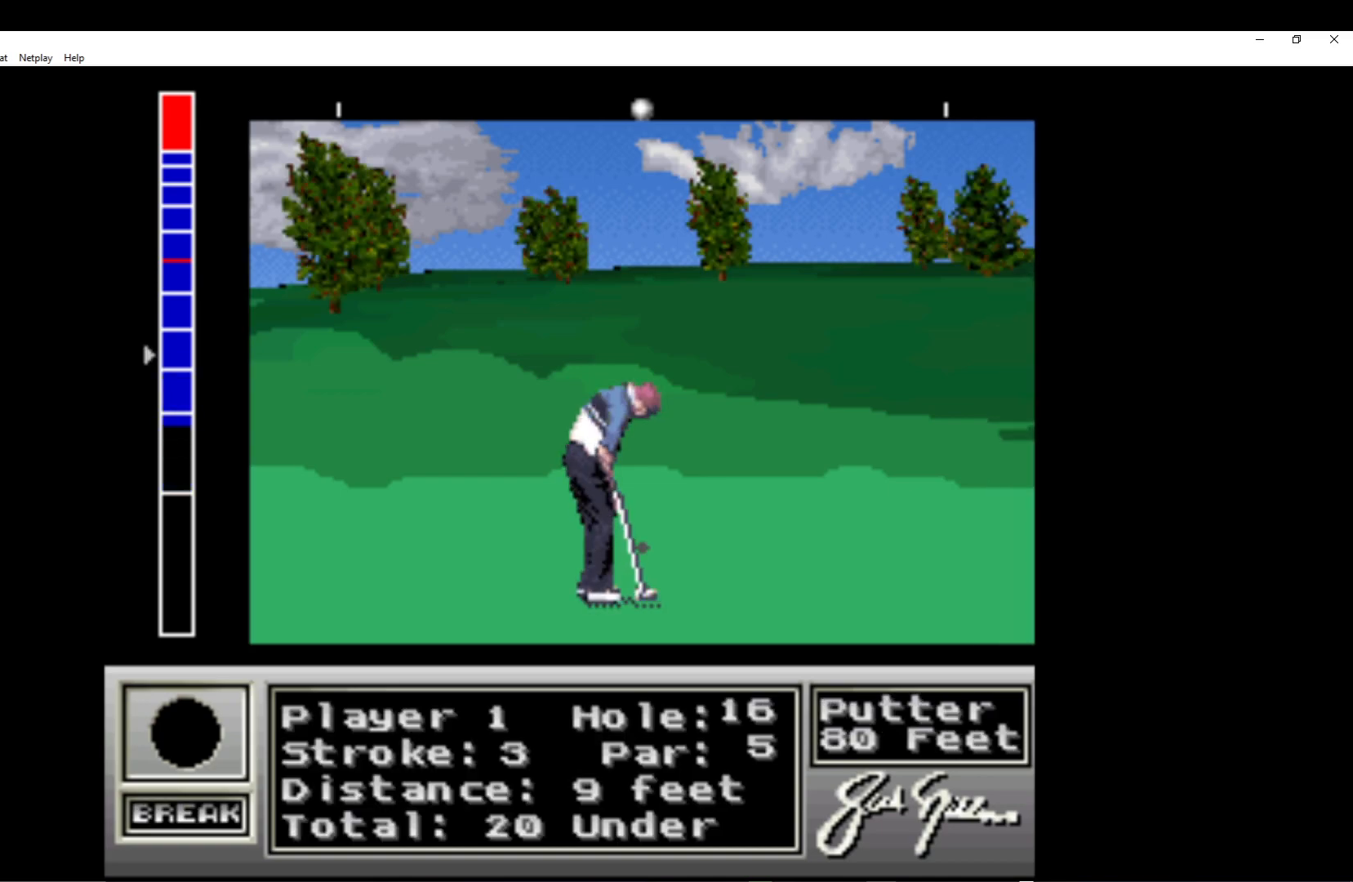
{"buttons": ["A"], "left_stick": "center", "events": [[350, "A", "down"]]}
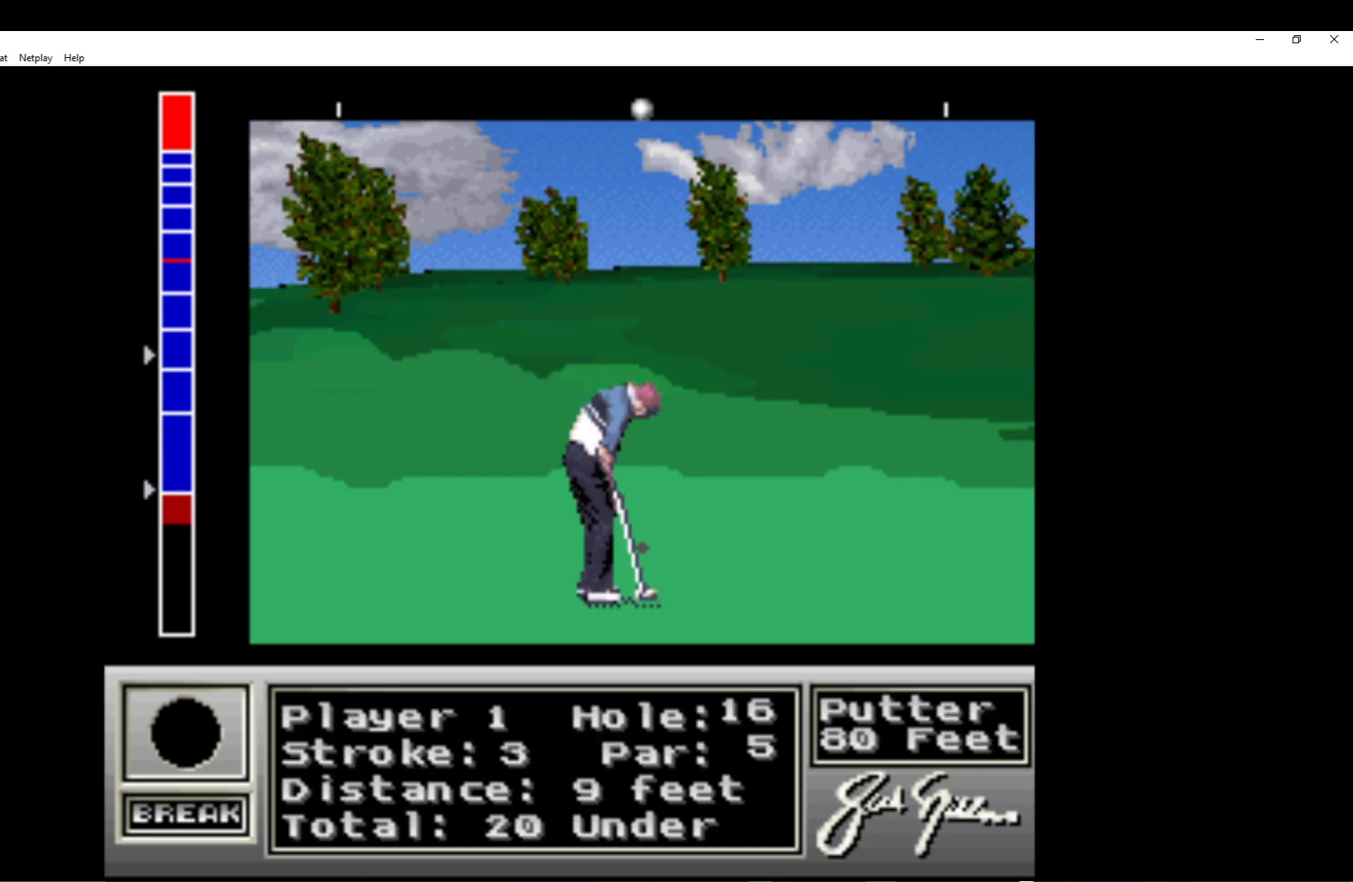
{"buttons": [], "left_stick": "center", "events": [[17, "A", "up"]]}
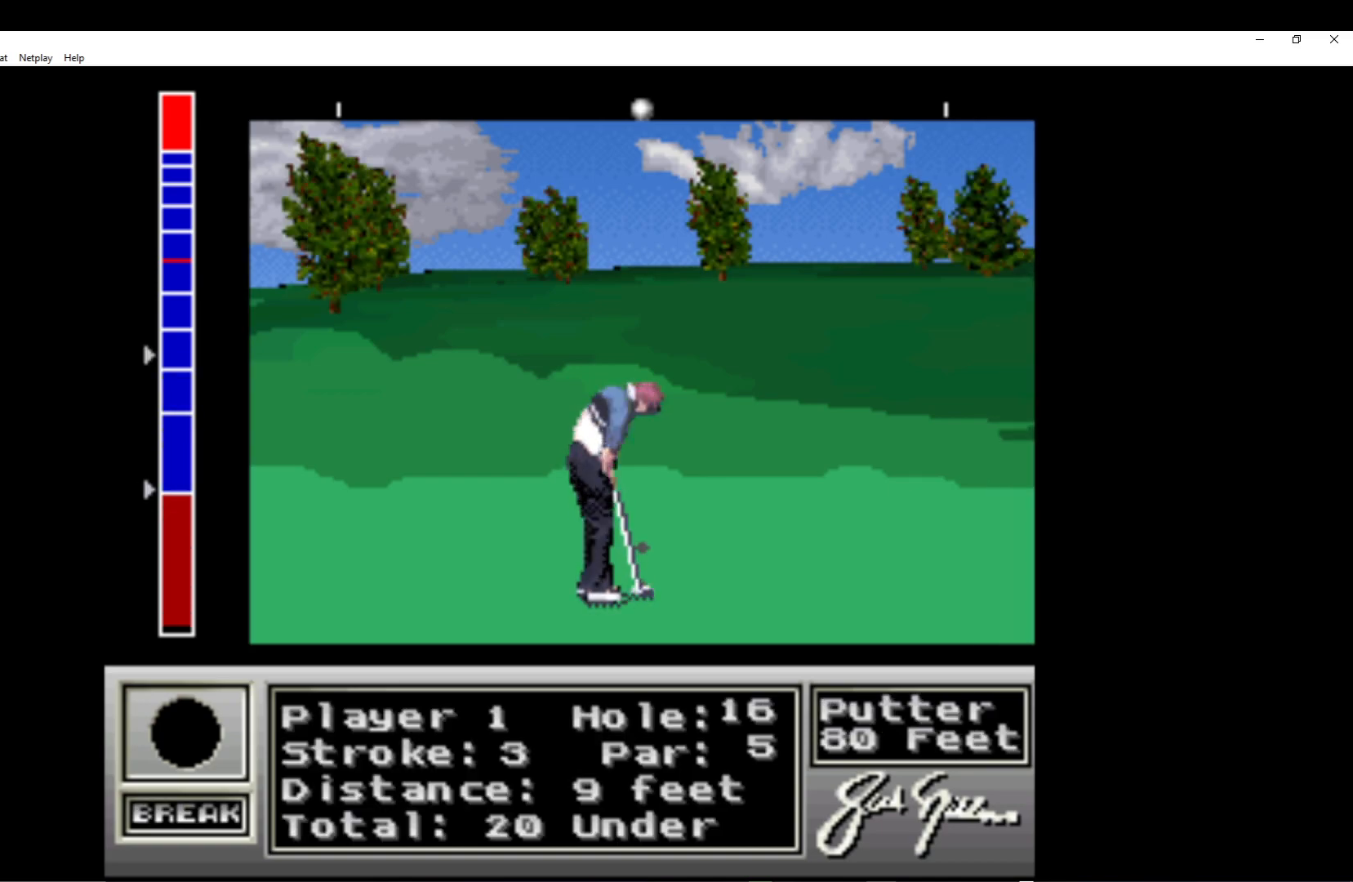
{"buttons": [], "left_stick": "center", "events": []}
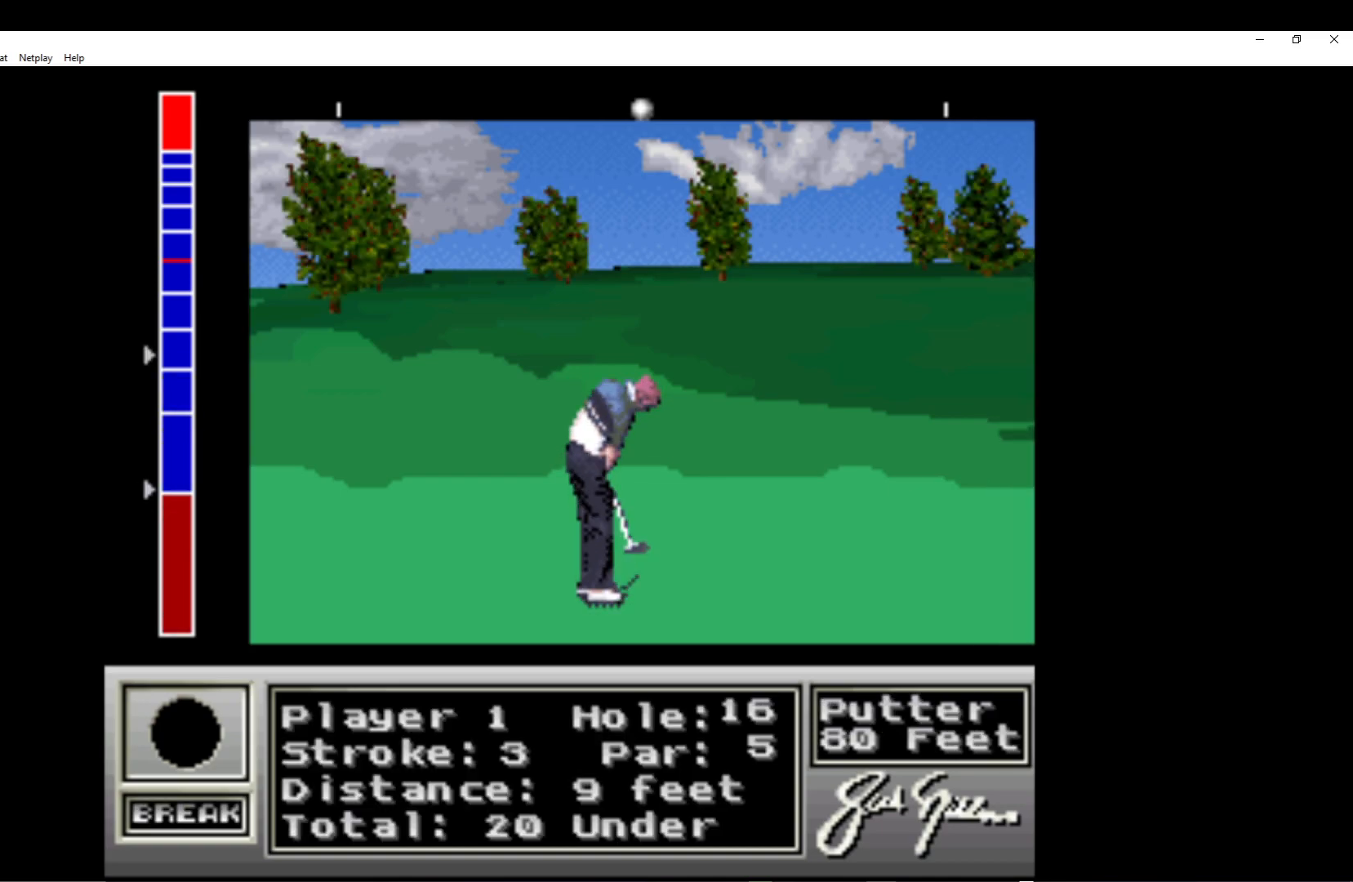
{"buttons": ["A"], "left_stick": "center", "events": [[283, "A", "down"], [433, "A", "up"], [483, "A", "down"]]}
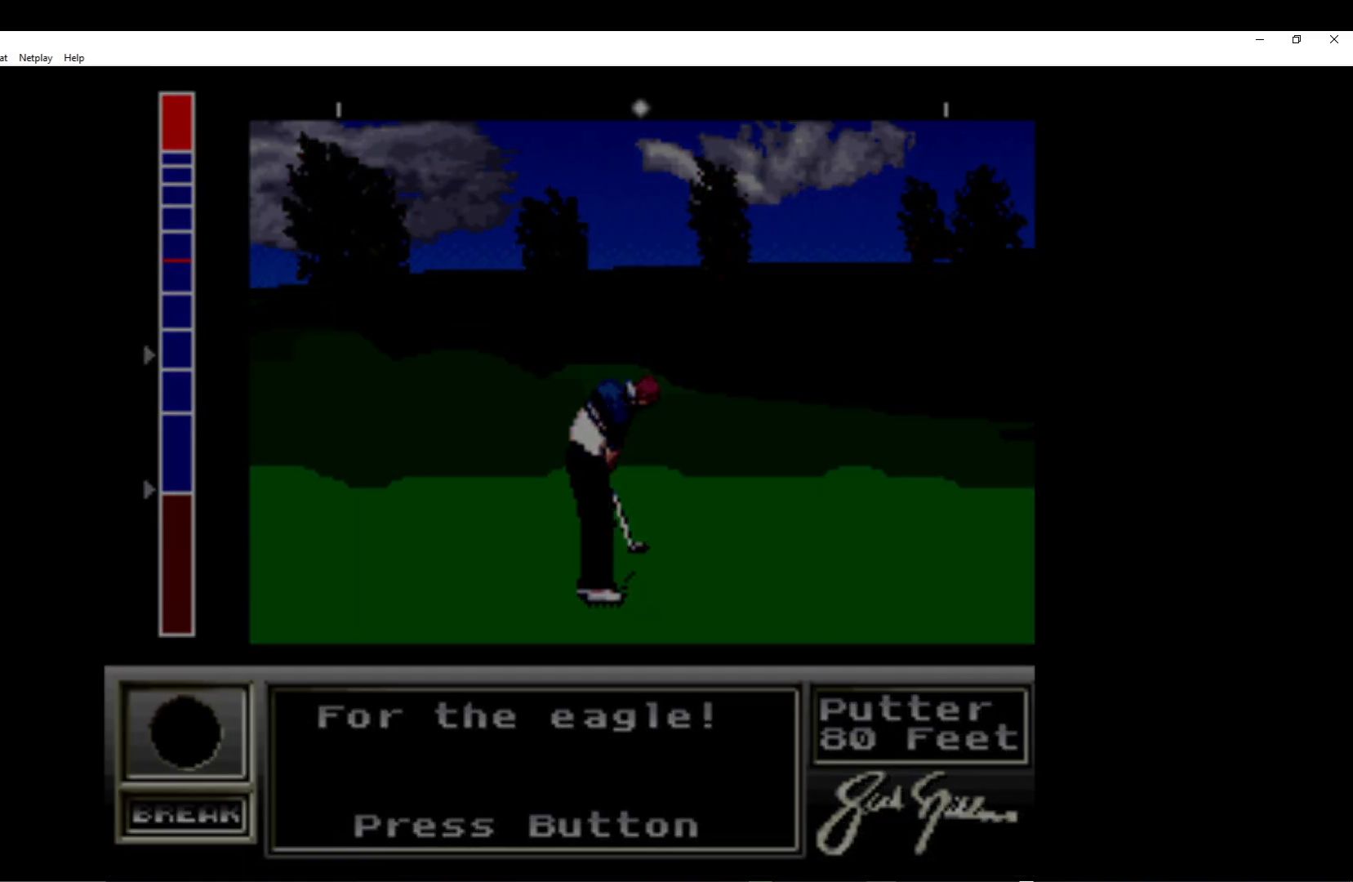
{"buttons": [], "left_stick": "center", "events": [[117, "A", "up"], [183, "A", "down"], [300, "A", "up"], [400, "A", "down"], [483, "A", "up"]]}
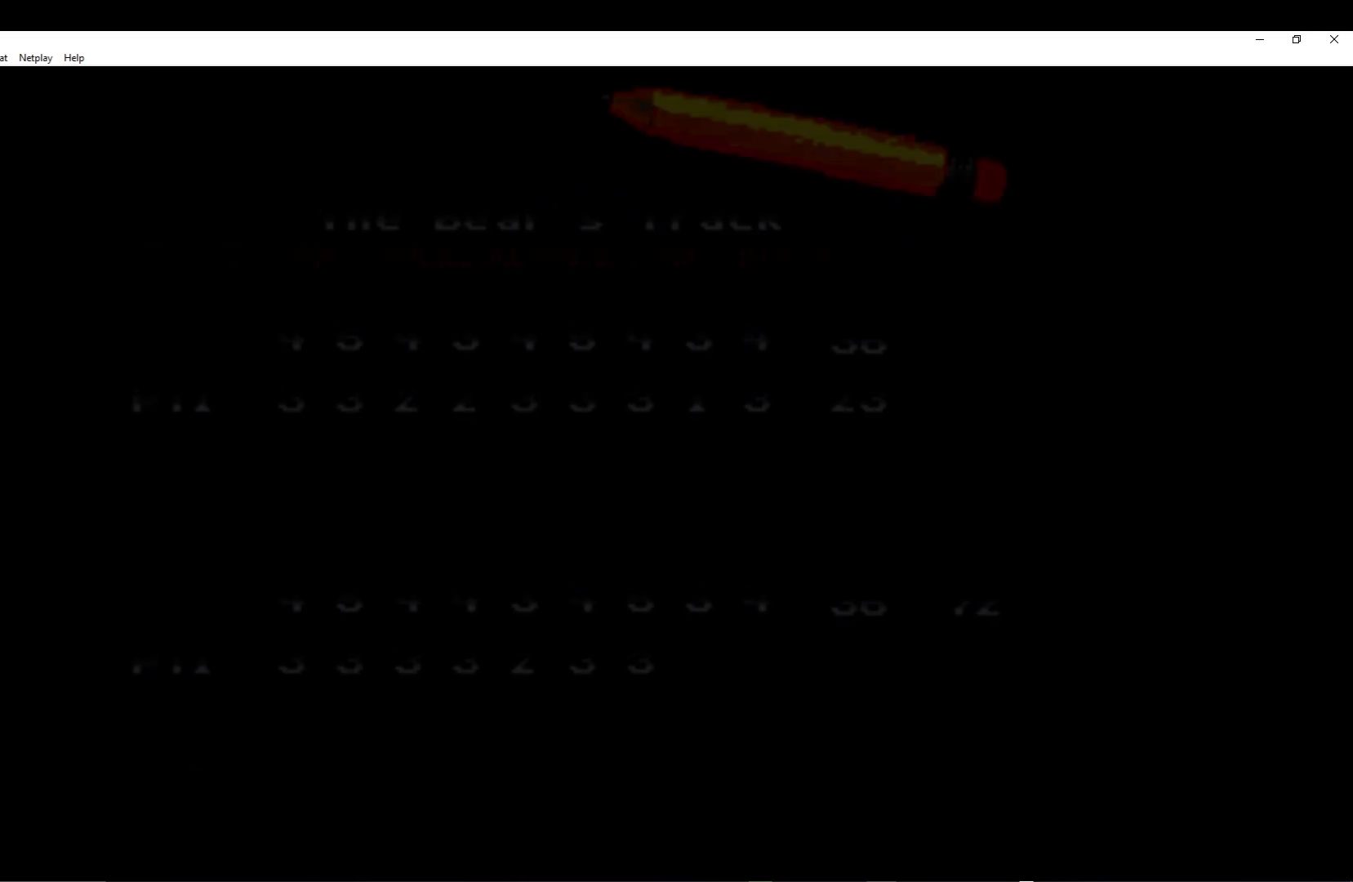
{"buttons": ["A"], "left_stick": "center", "events": [[83, "A", "down"], [183, "A", "up"], [250, "A", "down"], [367, "A", "up"], [450, "A", "down"]]}
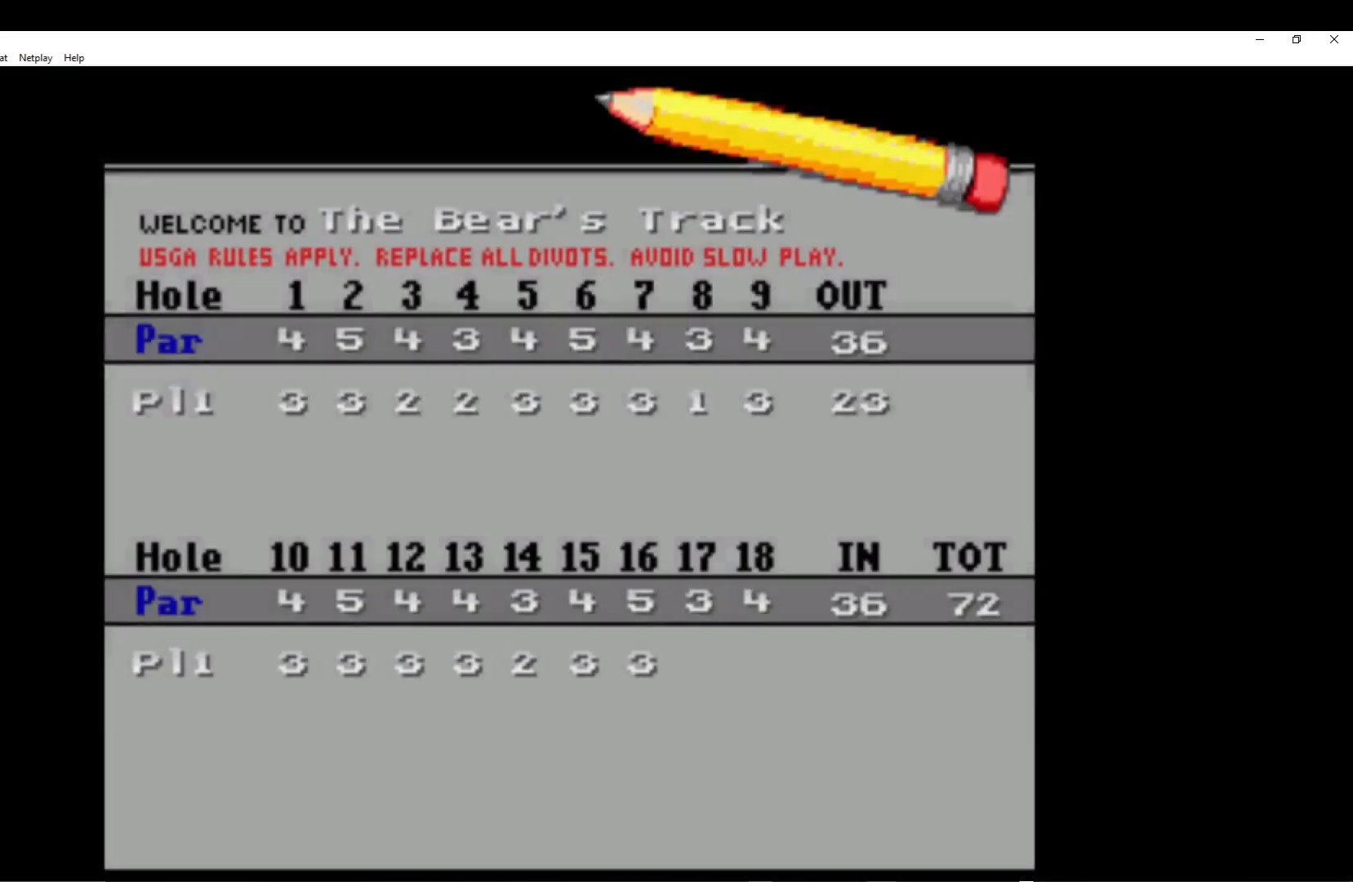
{"buttons": ["A"], "left_stick": "center", "events": [[67, "A", "up"], [133, "A", "down"], [233, "A", "up"], [300, "A", "down"], [417, "A", "up"], [467, "A", "down"]]}
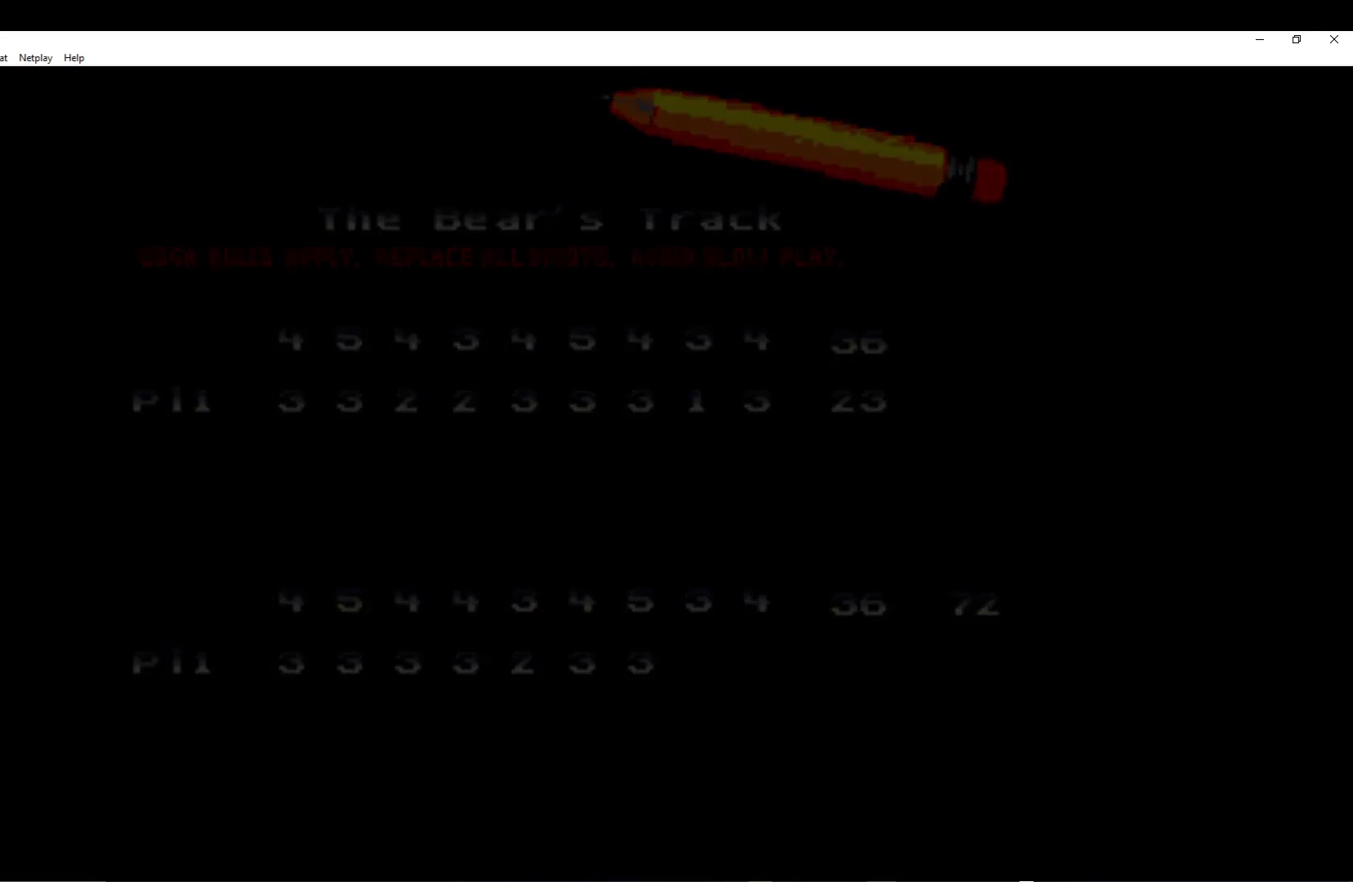
{"buttons": ["A"], "left_stick": "center", "events": [[83, "A", "up"], [150, "A", "down"], [250, "A", "up"], [333, "A", "down"], [433, "A", "up"], [500, "A", "down"]]}
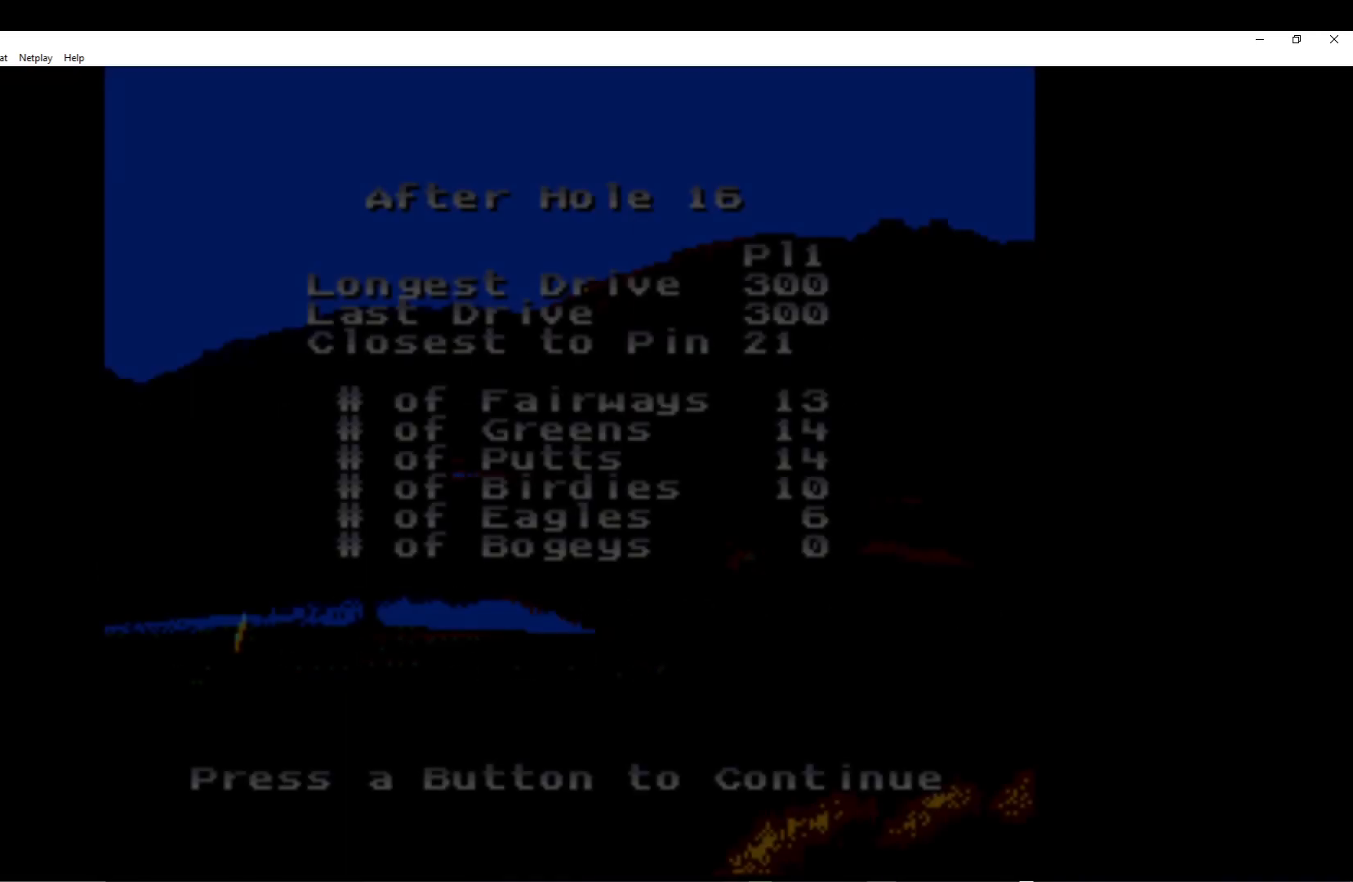
{"buttons": ["A"], "left_stick": "center", "events": [[117, "A", "up"], [200, "A", "down"], [300, "A", "up"], [383, "A", "down"]]}
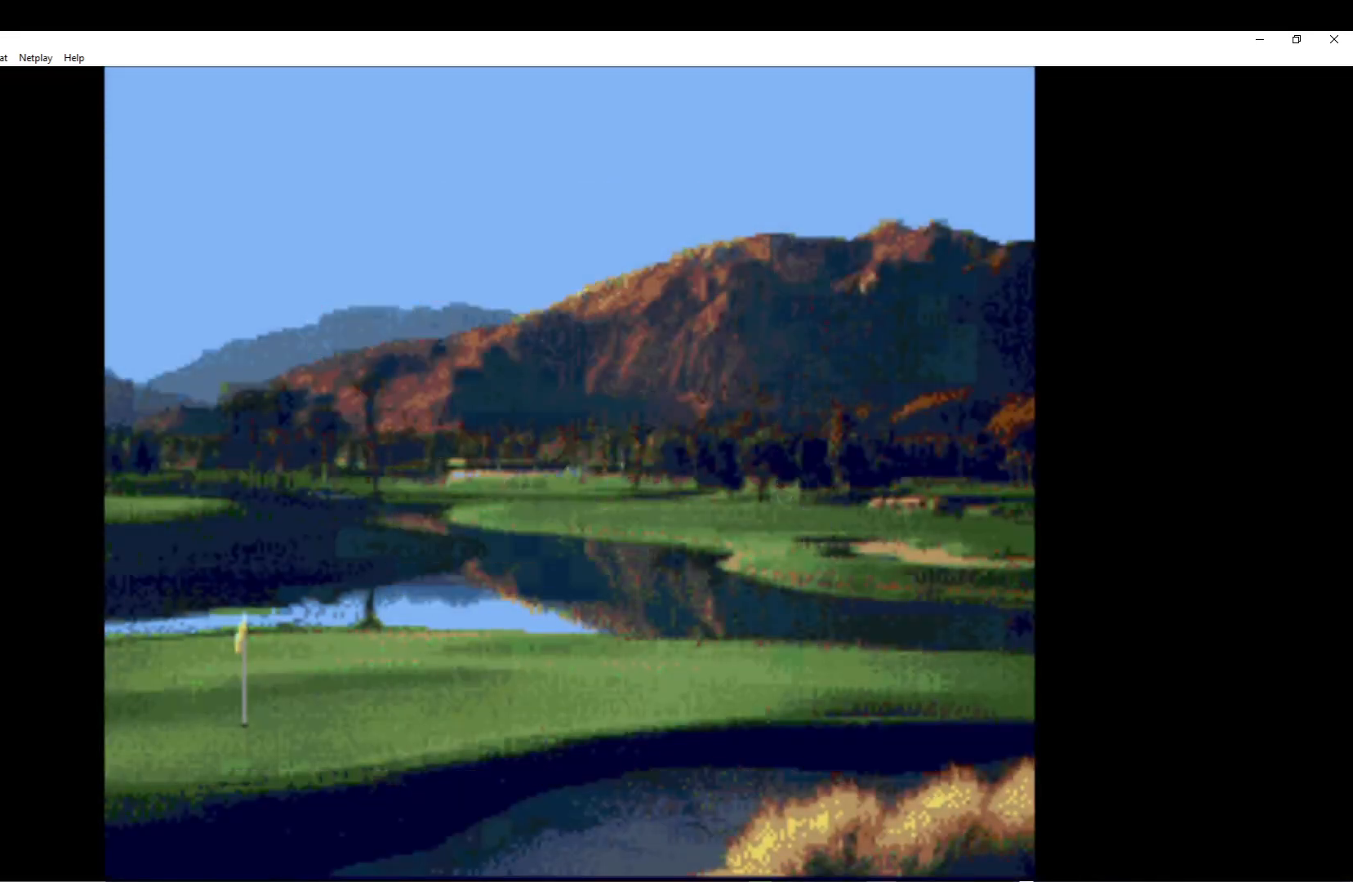
{"buttons": ["A"], "left_stick": "center", "events": [[17, "A", "up"], [83, "A", "down"], [233, "A", "up"], [300, "A", "down"], [433, "A", "up"], [500, "A", "down"]]}
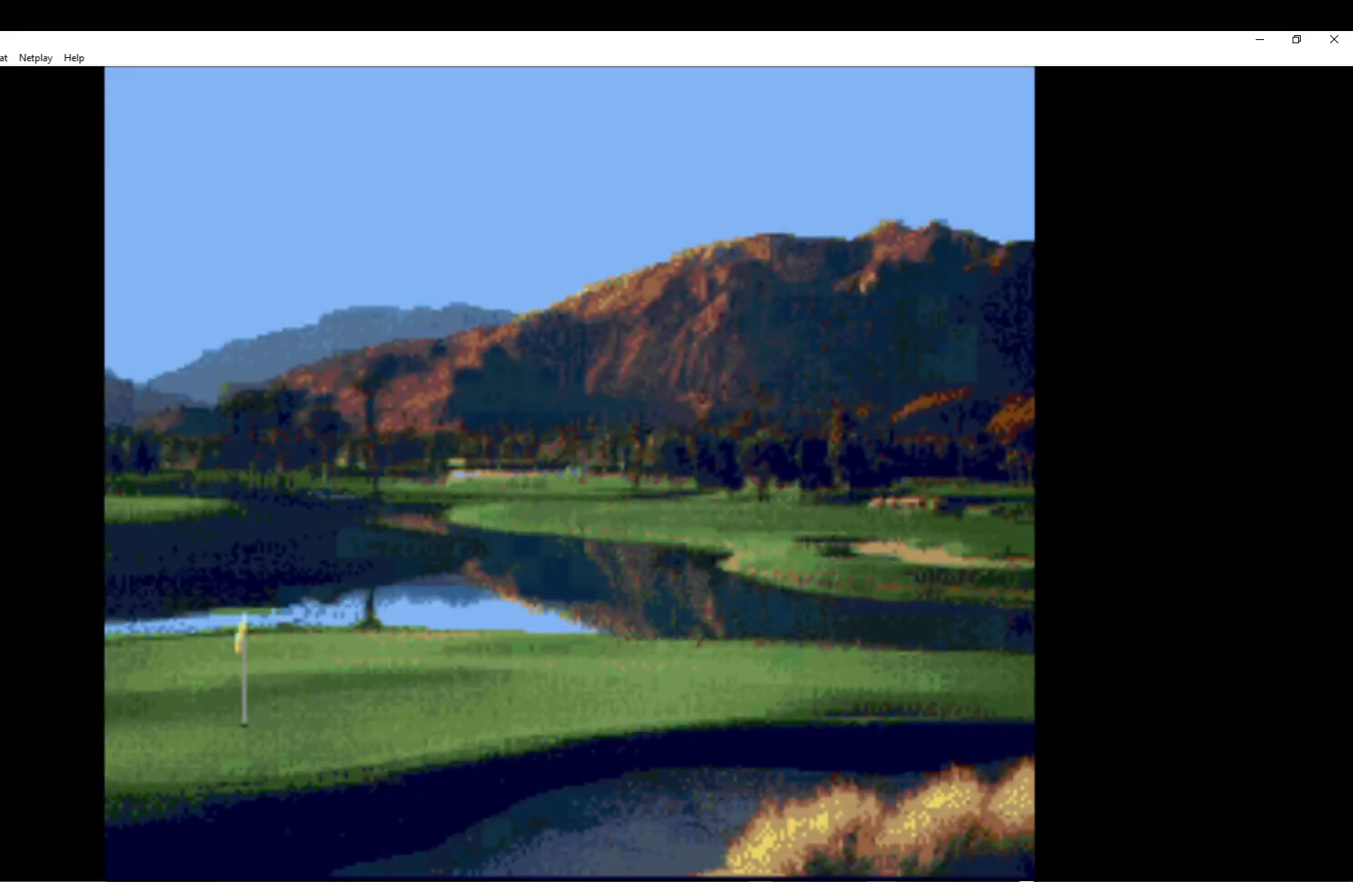
{"buttons": ["A"], "left_stick": "center", "events": [[117, "A", "up"], [200, "A", "down"], [300, "A", "up"], [400, "A", "down"]]}
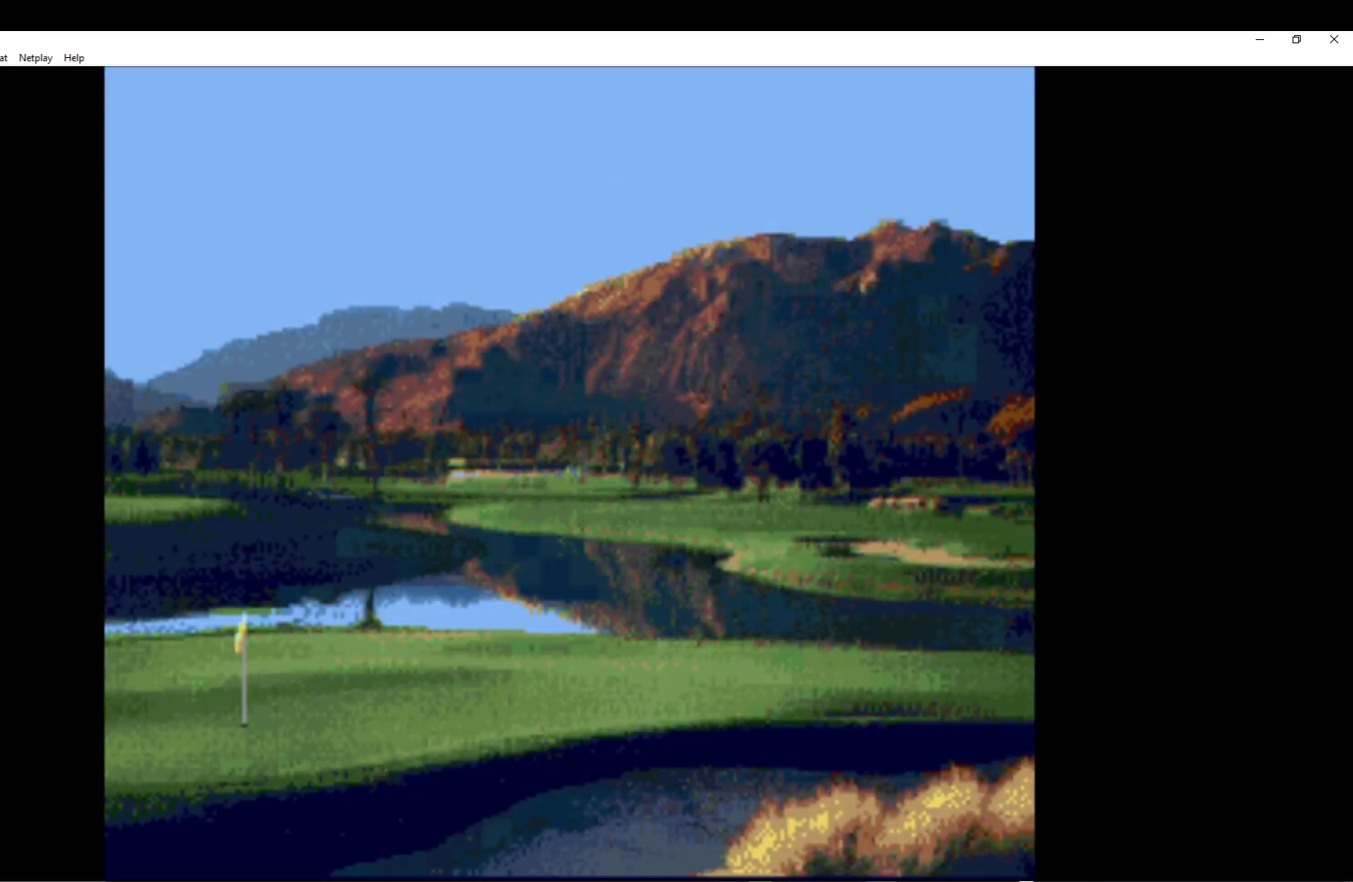
{"buttons": ["A"], "left_stick": "center", "events": [[17, "A", "up"], [83, "A", "down"], [217, "A", "up"], [300, "A", "down"], [433, "A", "up"], [483, "A", "down"]]}
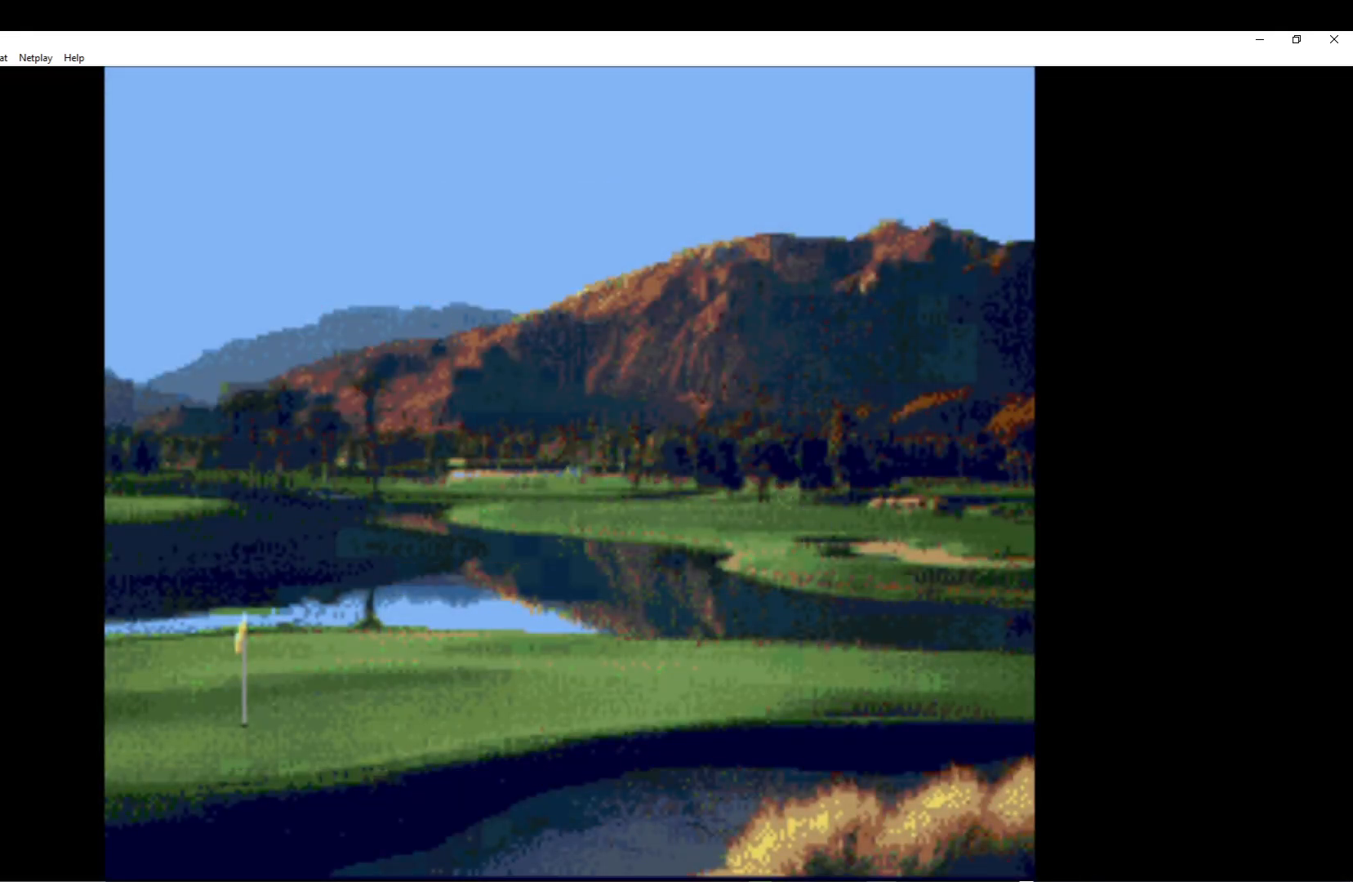
{"buttons": [], "left_stick": "center", "events": [[117, "A", "up"], [200, "A", "down"], [317, "A", "up"], [400, "A", "down"], [500, "A", "up"]]}